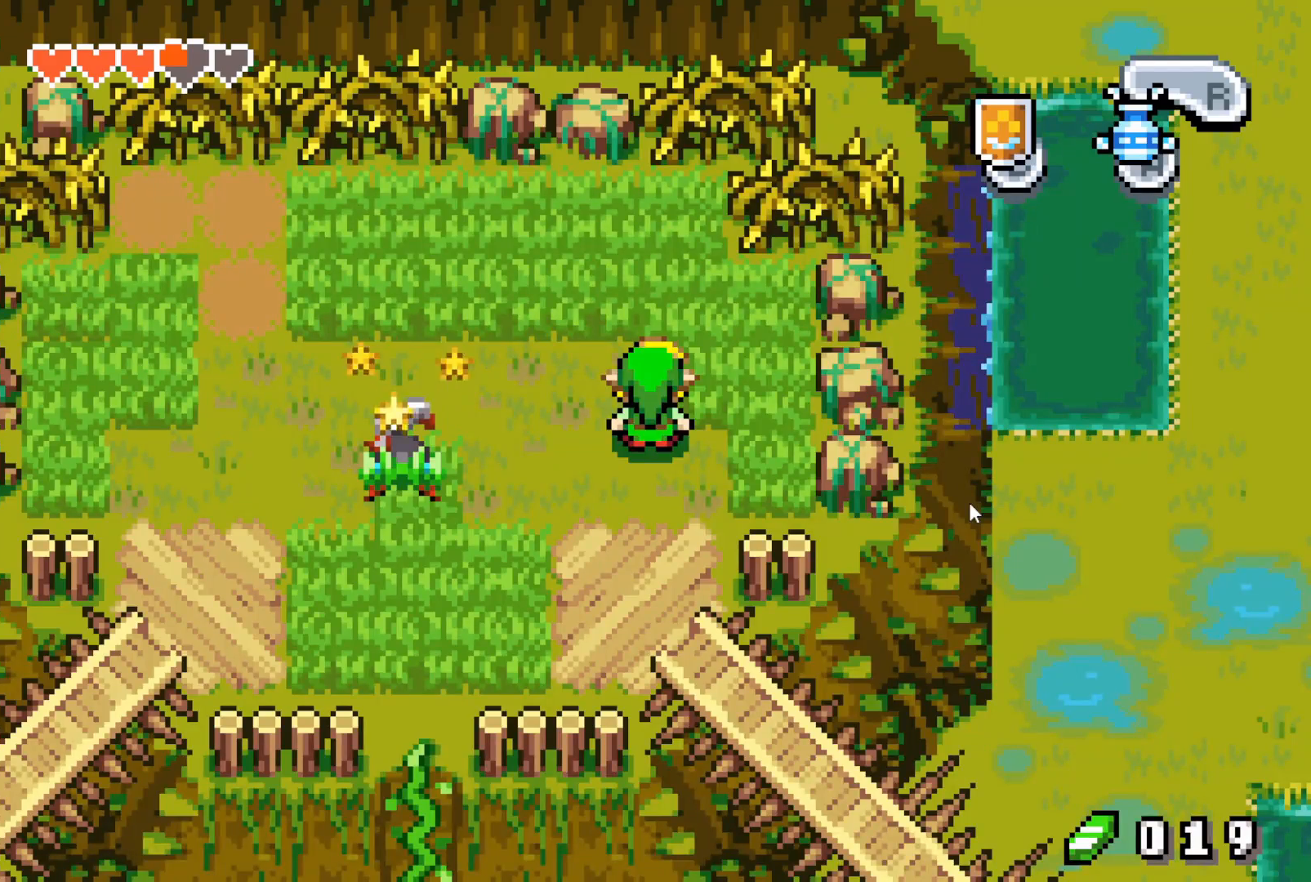
Gameplay with a controller (Nintendo layout); each line is a JSON object with the inputs held at the frame after it. "events" lists button and stick changes between this image and that frame as [ms after this image, input, new state], when the widget could be followed in between. Not read: L3 R3.
{"buttons": ["DPAD_LEFT"], "events": [[150, "DPAD_UP", "down"], [183, "DPAD_LEFT", "down"], [467, "DPAD_UP", "up"]]}
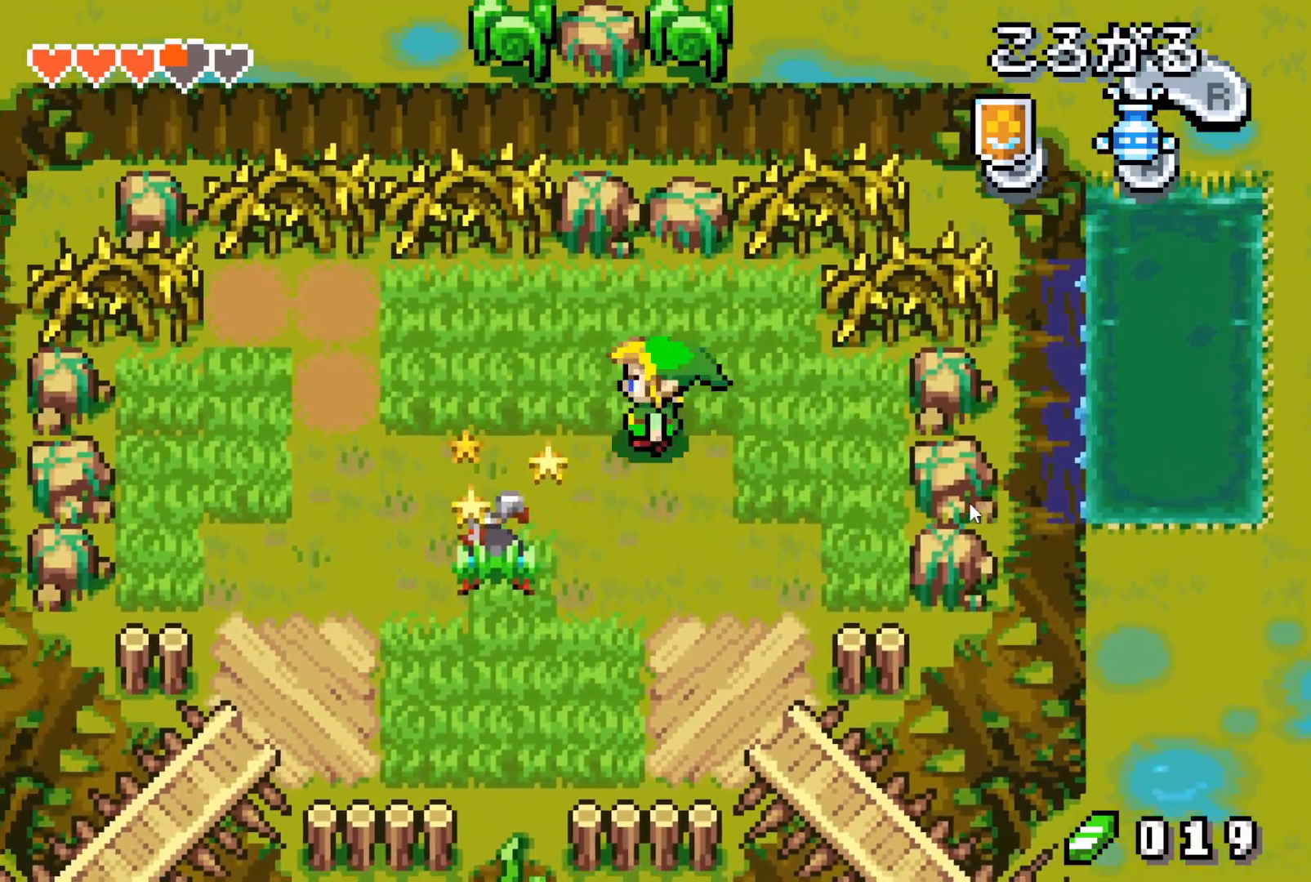
{"buttons": ["DPAD_DOWN", "DPAD_RIGHT"], "events": [[117, "DPAD_DOWN", "down"], [133, "DPAD_LEFT", "up"], [183, "DPAD_RIGHT", "down"], [383, "DPAD_DOWN", "up"], [467, "DPAD_DOWN", "down"]]}
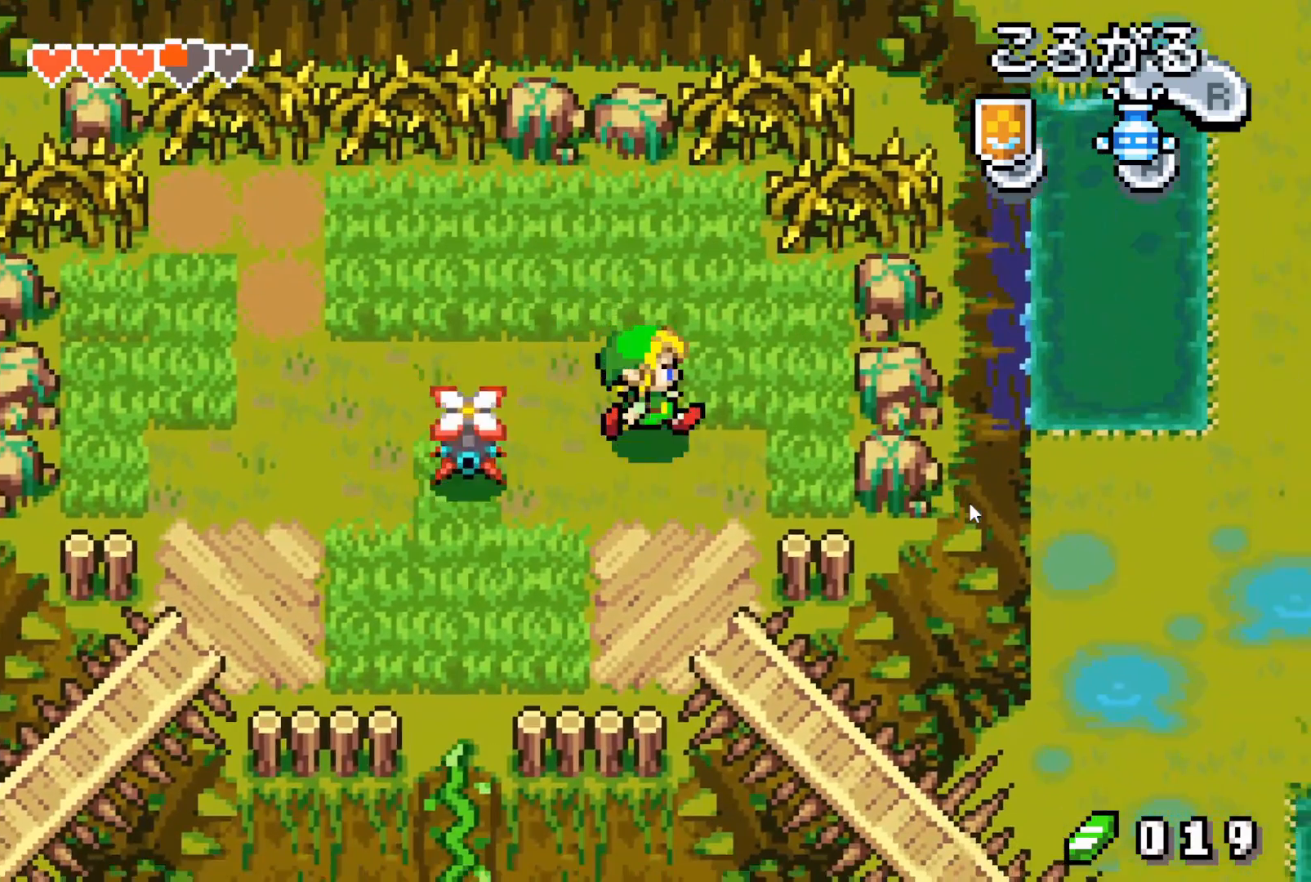
{"buttons": [], "events": [[67, "DPAD_DOWN", "up"], [250, "DPAD_LEFT", "down"], [250, "DPAD_RIGHT", "up"], [367, "A", "down"], [383, "DPAD_LEFT", "up"], [500, "A", "up"]]}
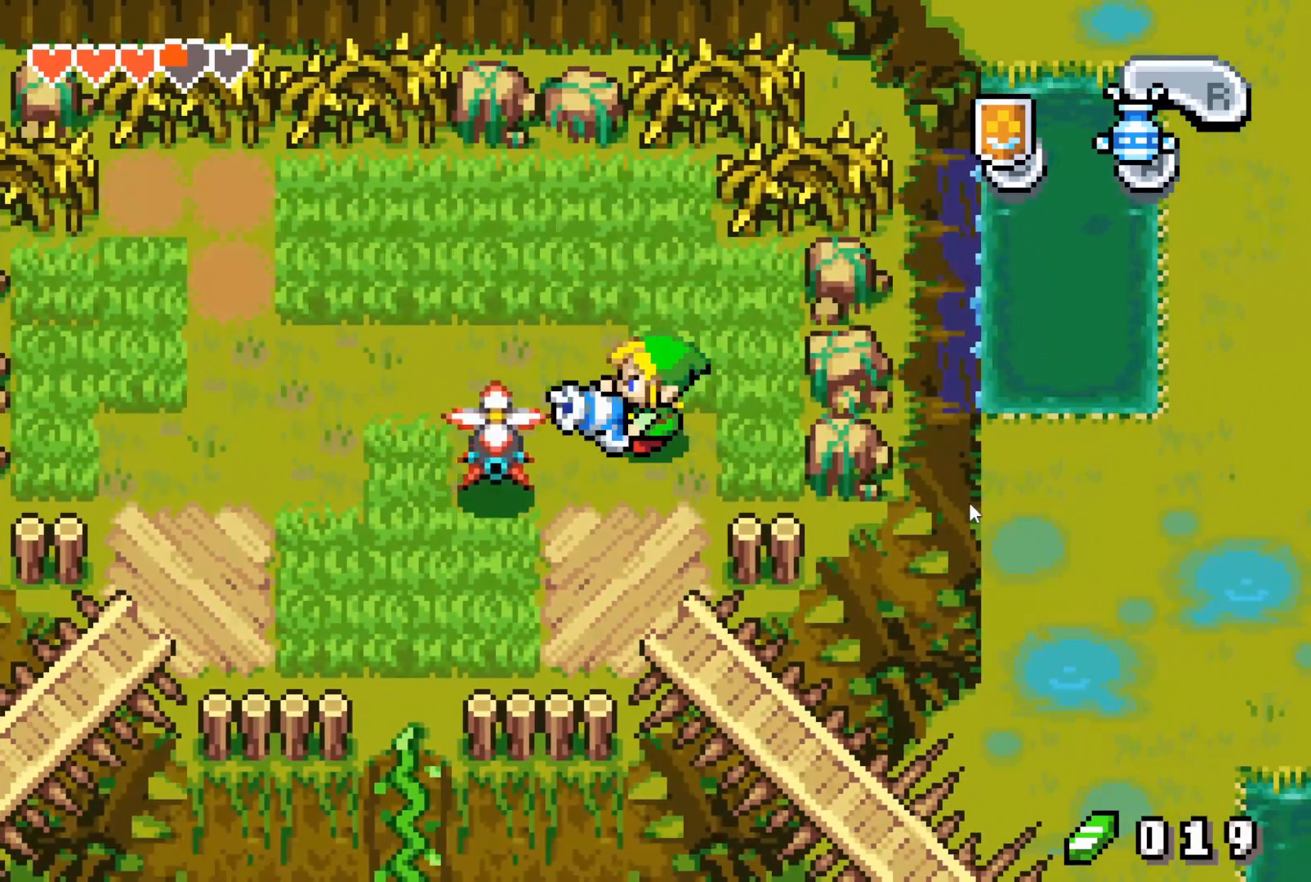
{"buttons": ["DPAD_DOWN", "DPAD_RIGHT"], "events": [[350, "DPAD_RIGHT", "down"], [450, "DPAD_DOWN", "down"]]}
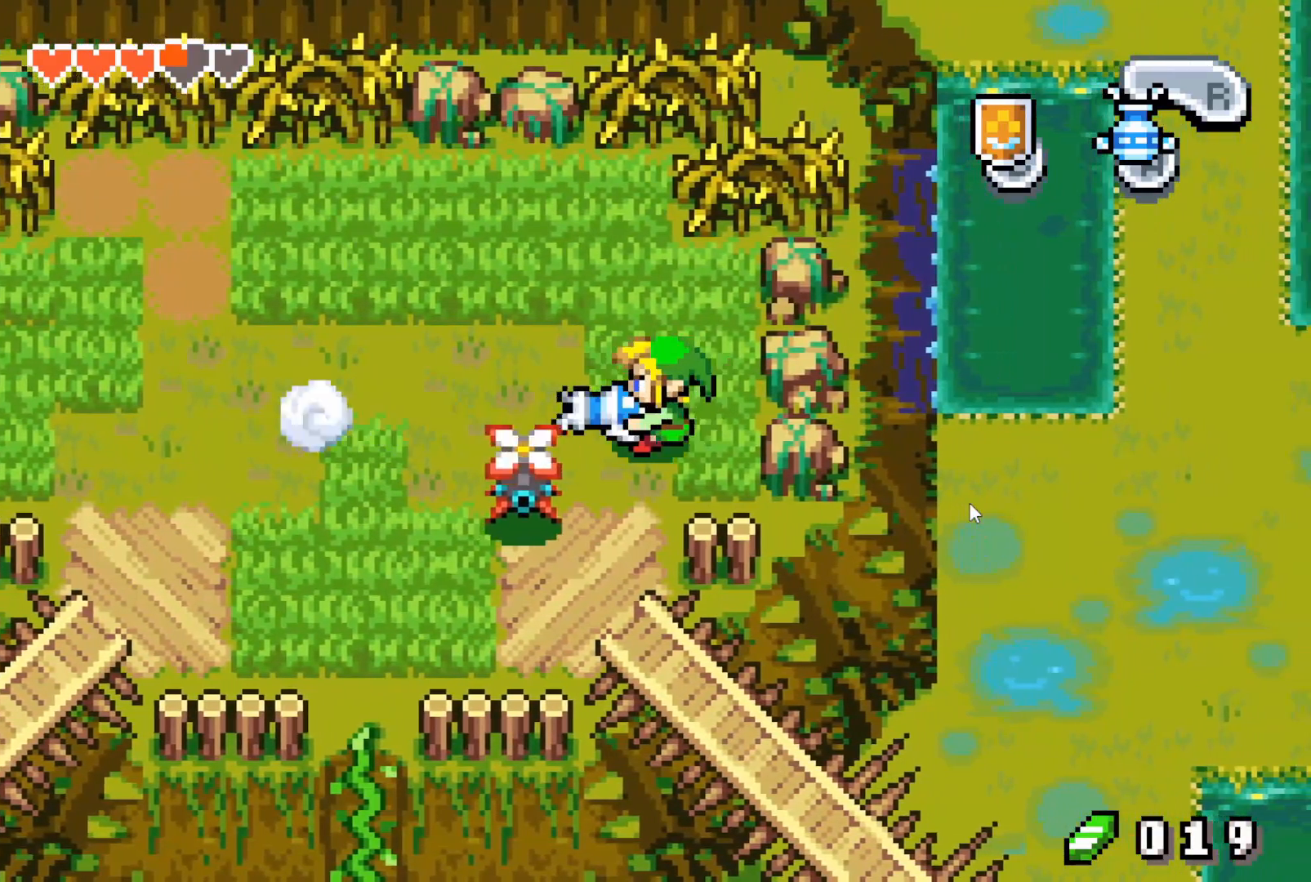
{"buttons": ["A", "DPAD_DOWN"], "events": [[450, "A", "down"], [467, "DPAD_RIGHT", "up"]]}
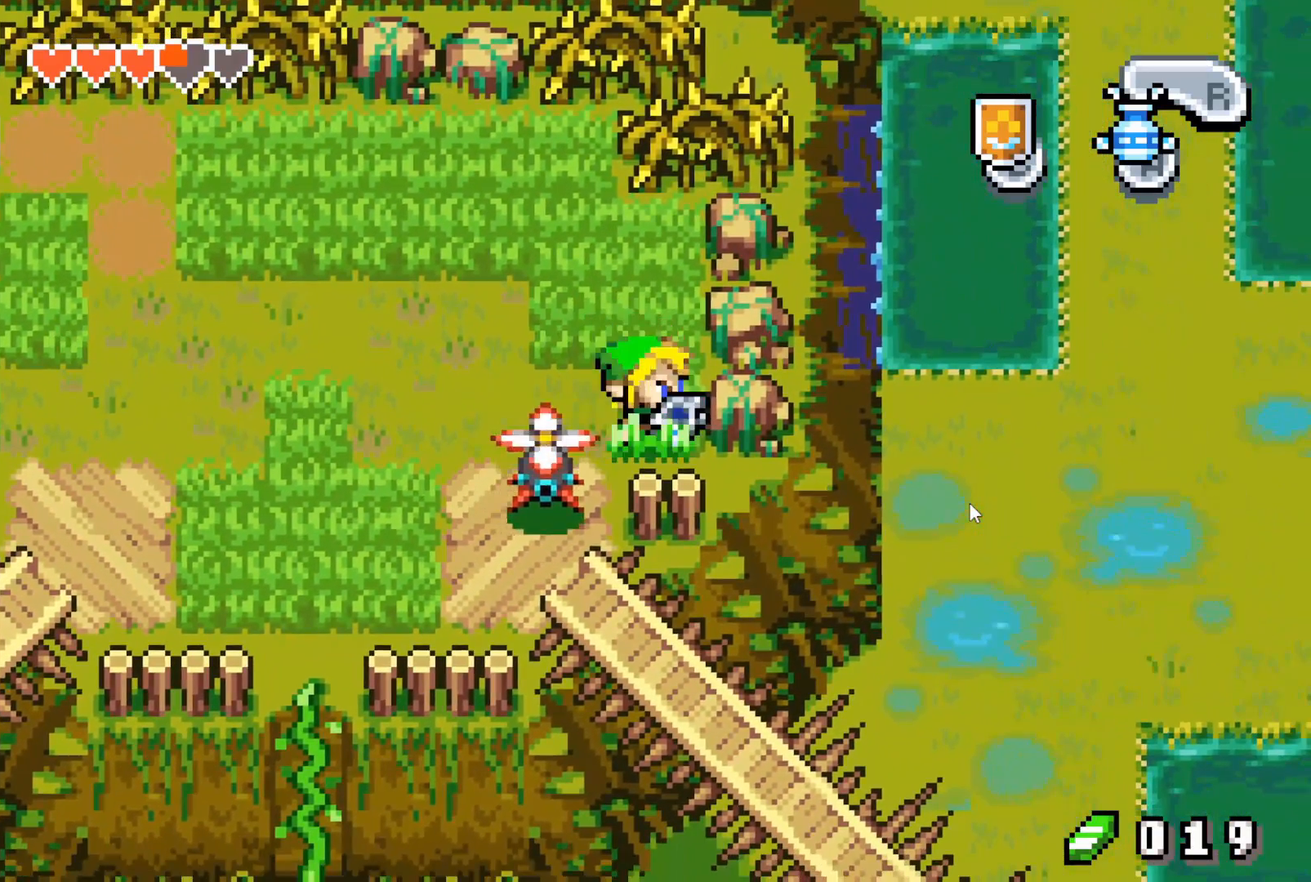
{"buttons": ["DPAD_DOWN"], "events": [[100, "A", "up"], [367, "DPAD_LEFT", "down"], [433, "DPAD_LEFT", "up"]]}
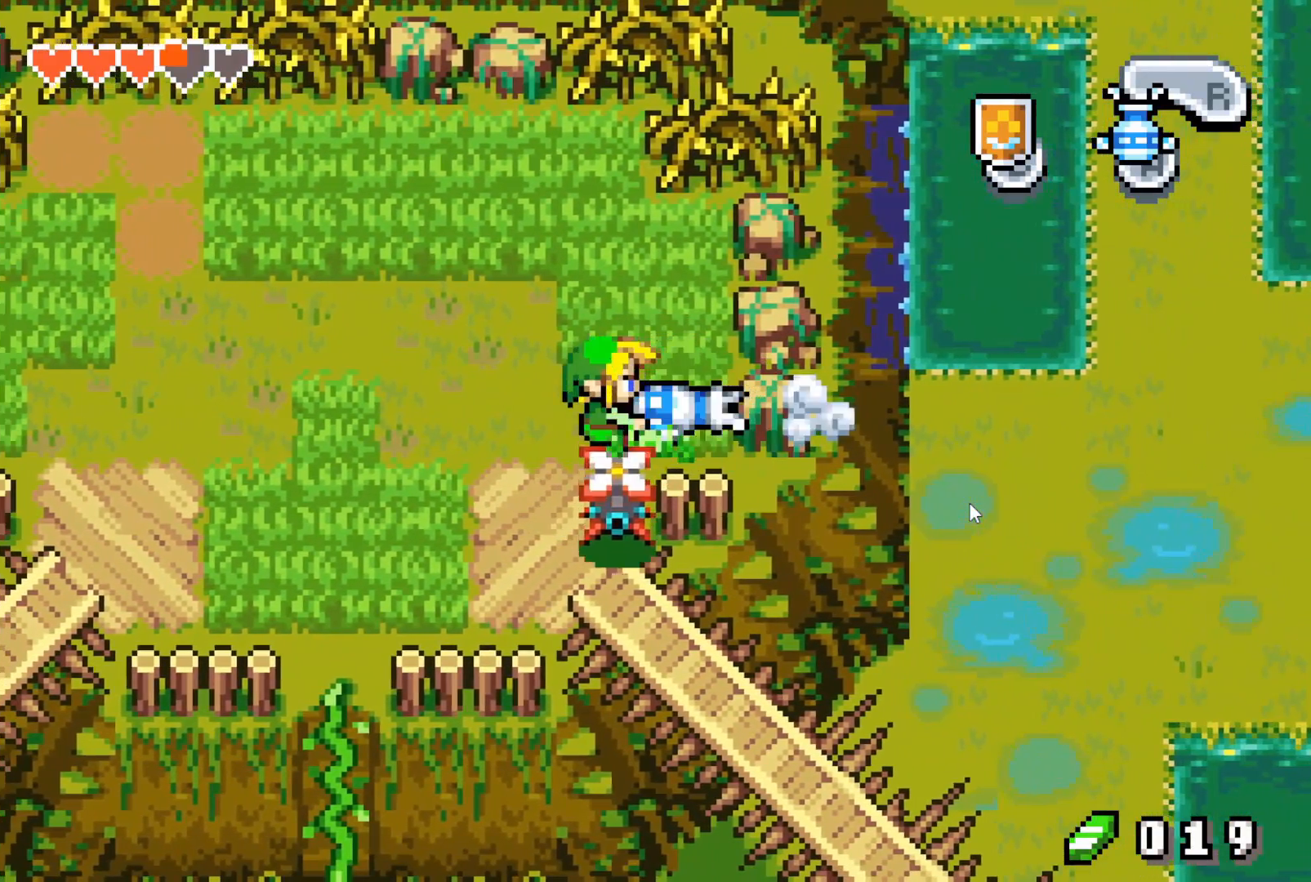
{"buttons": ["DPAD_DOWN", "DPAD_LEFT"], "events": [[17, "DPAD_LEFT", "down"]]}
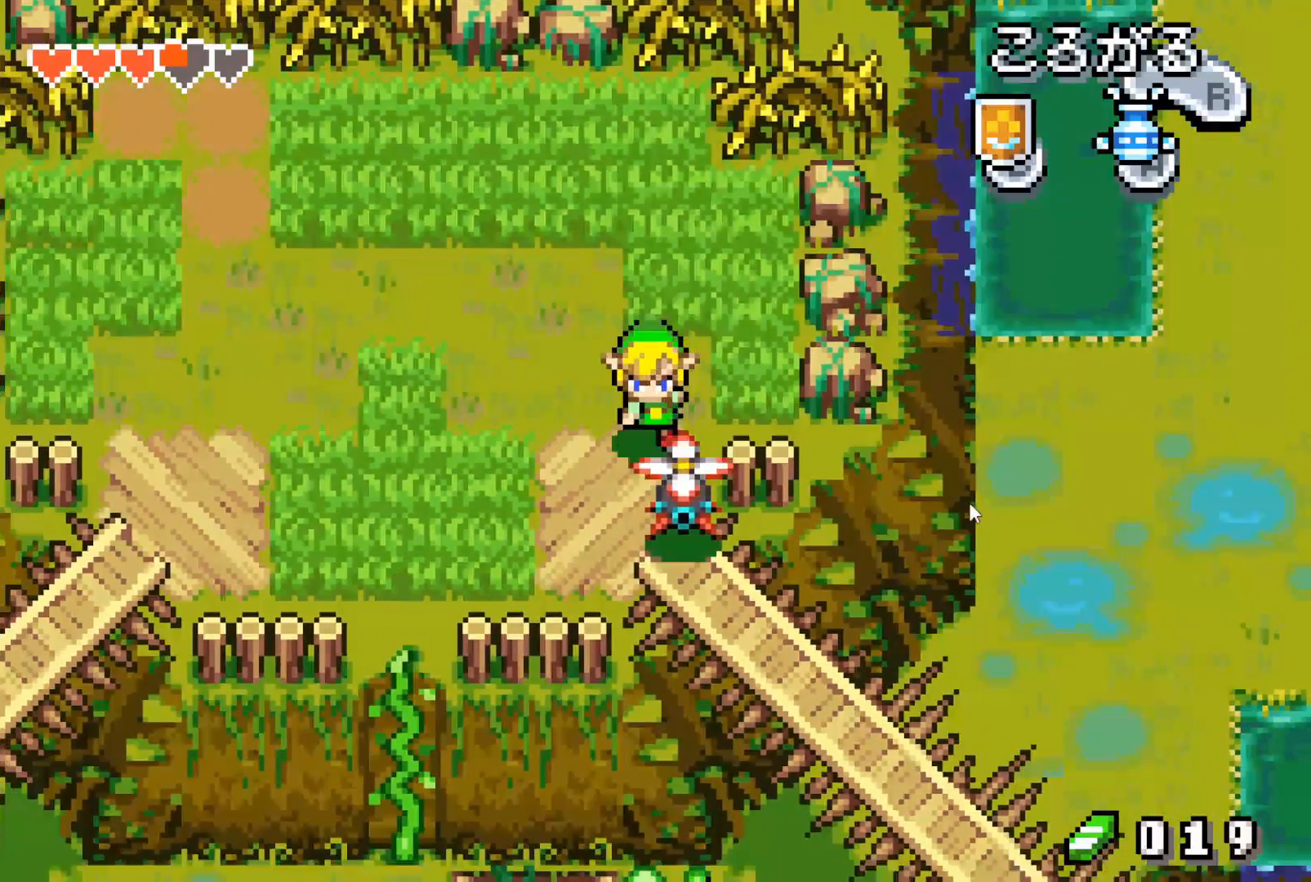
{"buttons": ["DPAD_DOWN"], "events": [[350, "DPAD_LEFT", "up"]]}
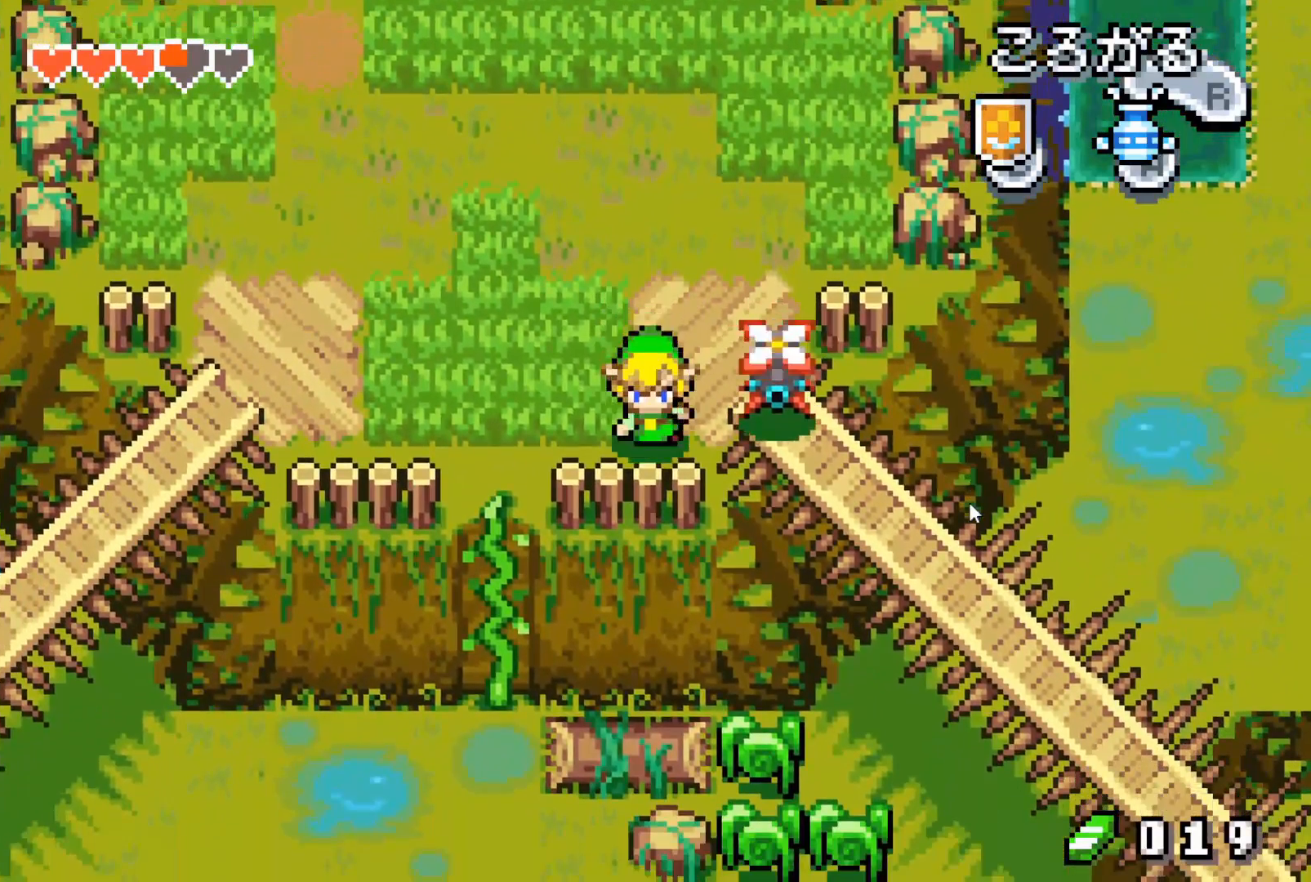
{"buttons": ["DPAD_DOWN", "DPAD_RIGHT"], "events": [[117, "DPAD_RIGHT", "down"], [150, "DPAD_DOWN", "up"], [150, "R1", "down"], [267, "R1", "up"], [483, "DPAD_DOWN", "down"]]}
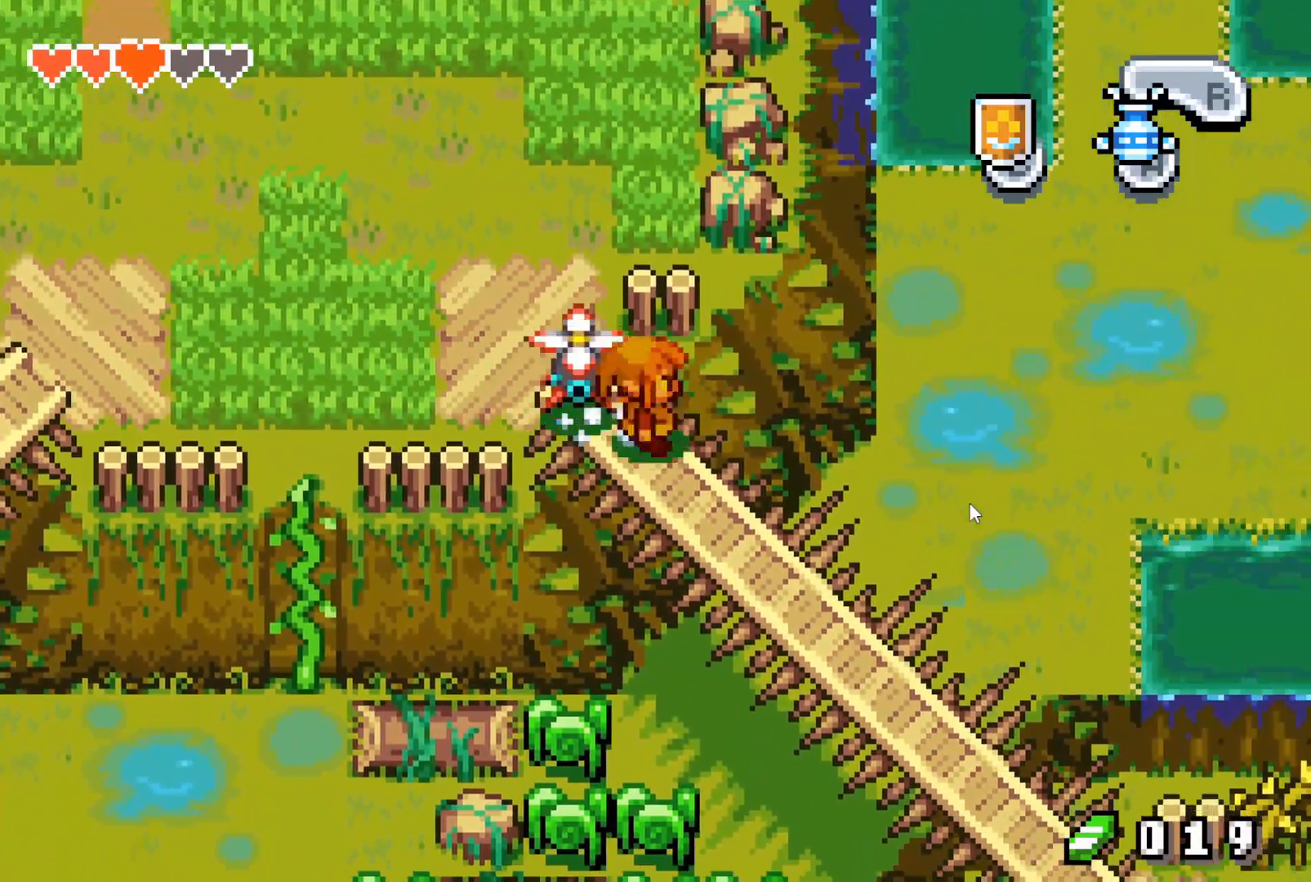
{"buttons": ["DPAD_LEFT"], "events": [[117, "DPAD_RIGHT", "up"], [433, "DPAD_LEFT", "down"], [500, "DPAD_DOWN", "up"]]}
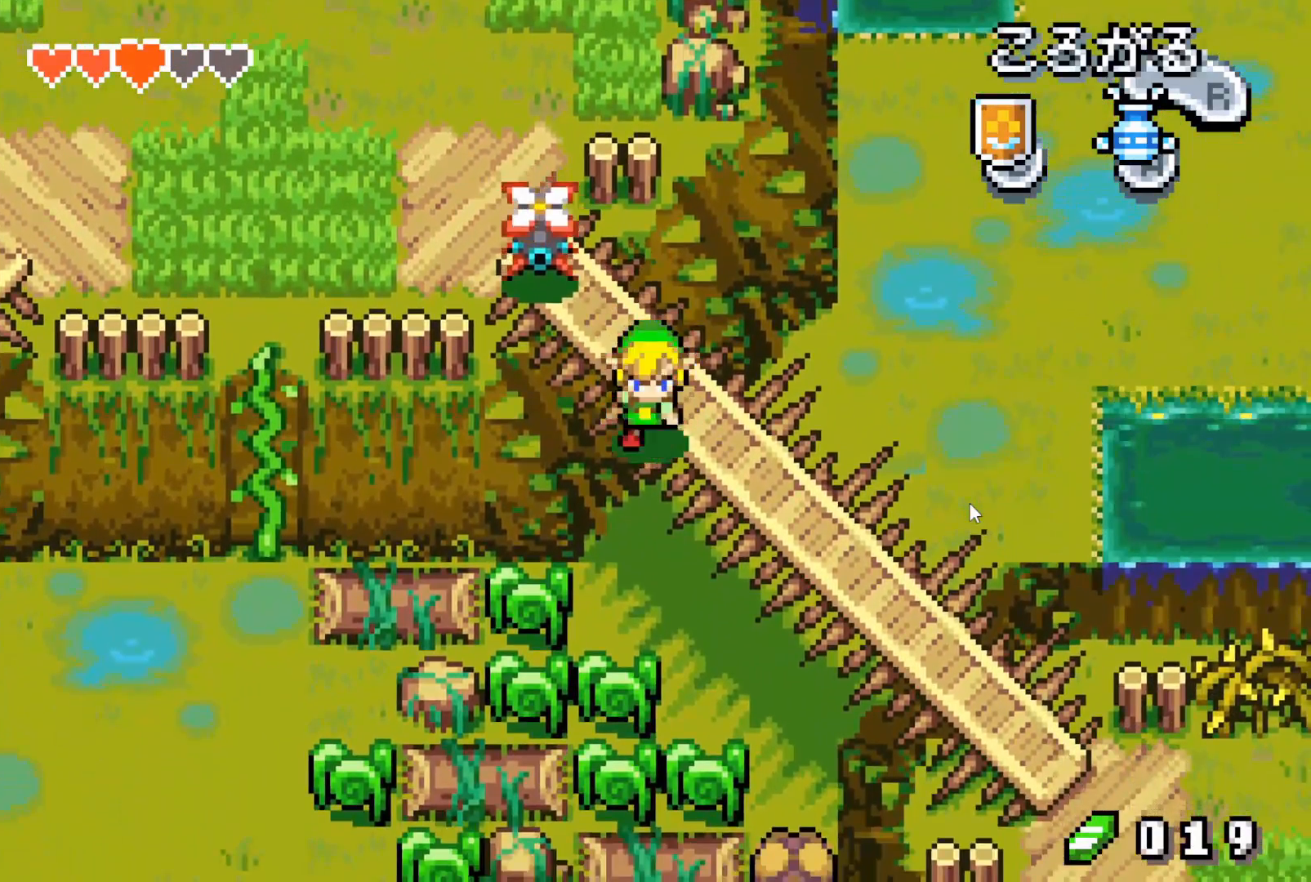
{"buttons": ["A"], "events": [[150, "DPAD_LEFT", "up"], [250, "DPAD_UP", "down"], [317, "A", "down"], [350, "DPAD_UP", "up"]]}
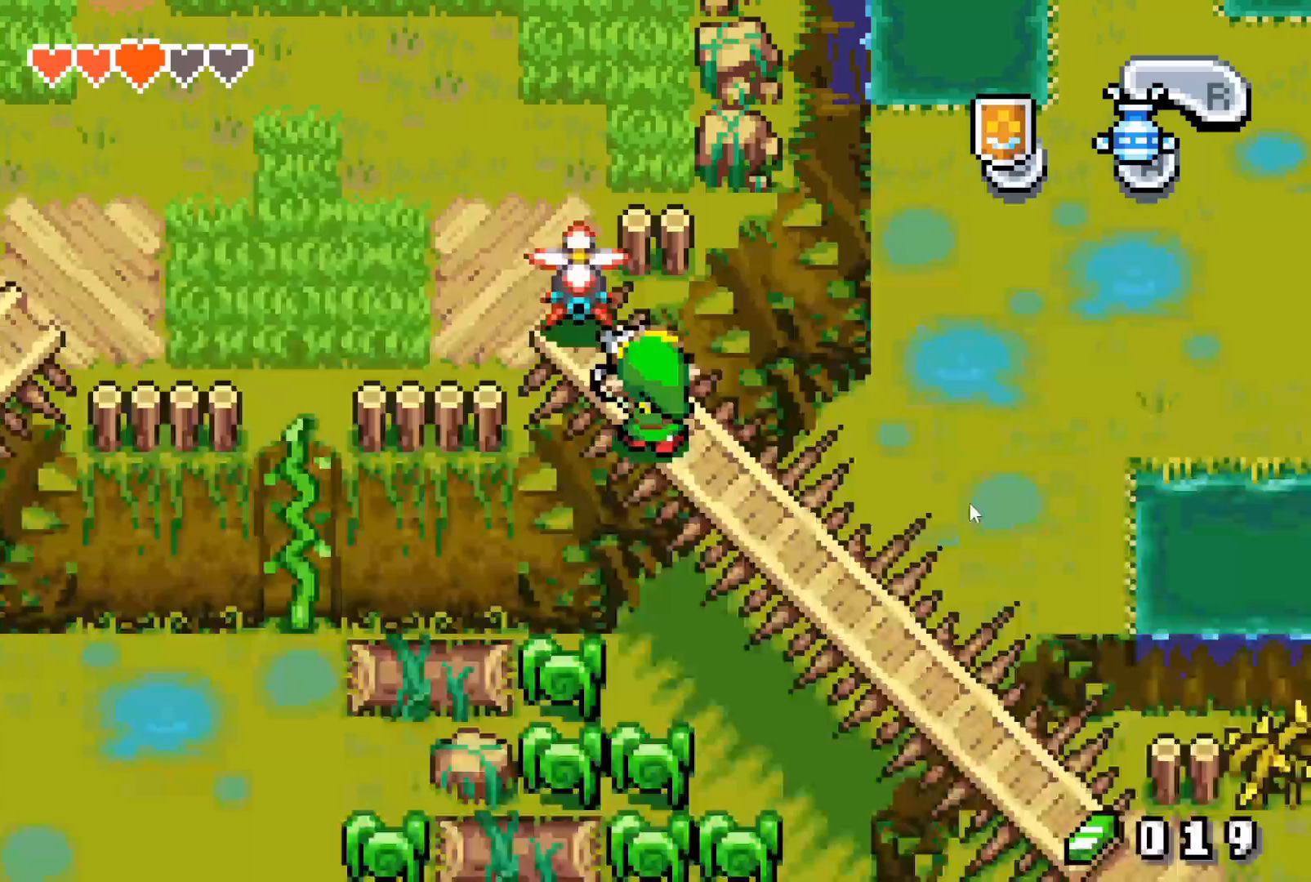
{"buttons": ["DPAD_LEFT"], "events": [[17, "DPAD_LEFT", "down"], [400, "A", "up"]]}
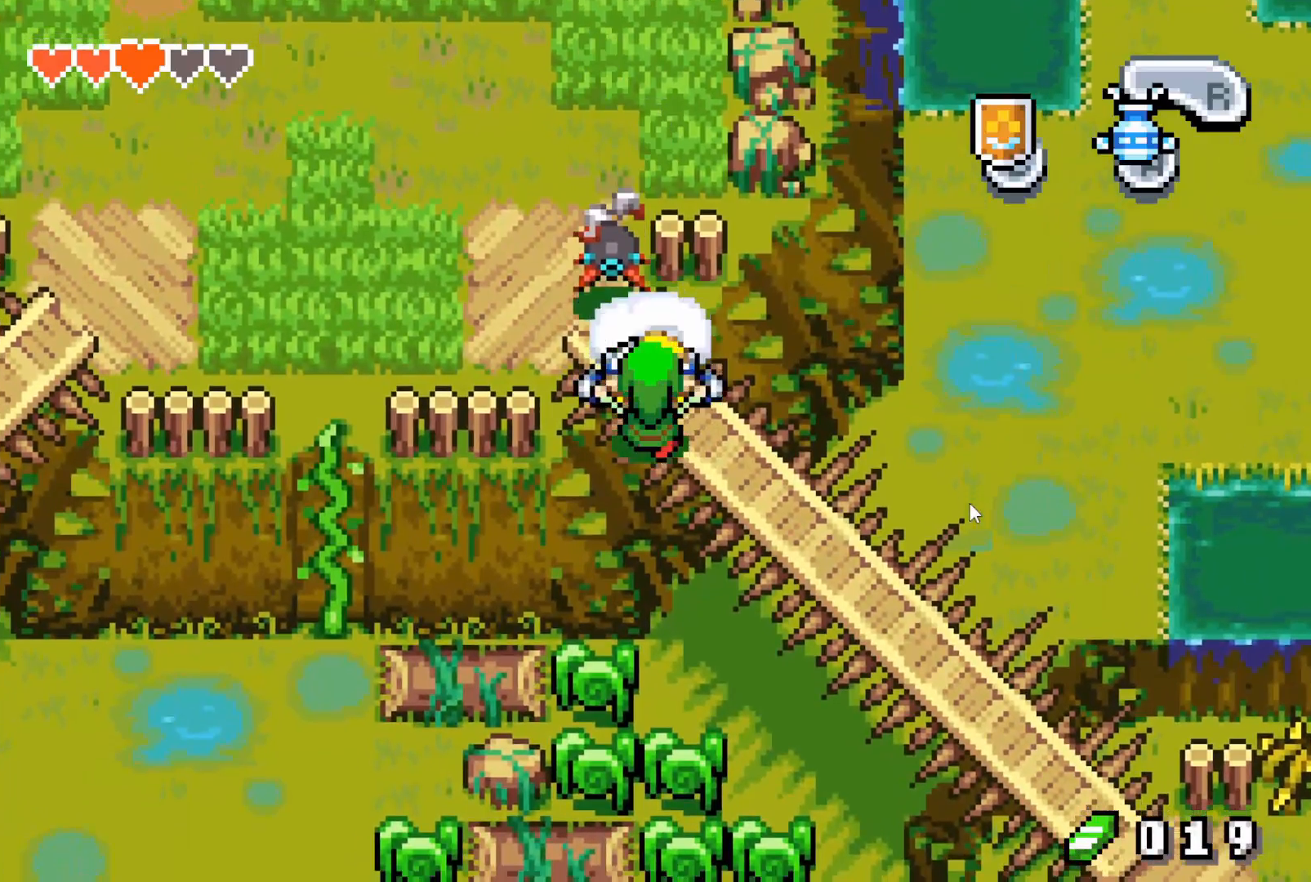
{"buttons": ["DPAD_UP", "DPAD_LEFT"], "events": [[50, "DPAD_LEFT", "up"], [367, "DPAD_LEFT", "down"], [367, "DPAD_UP", "down"]]}
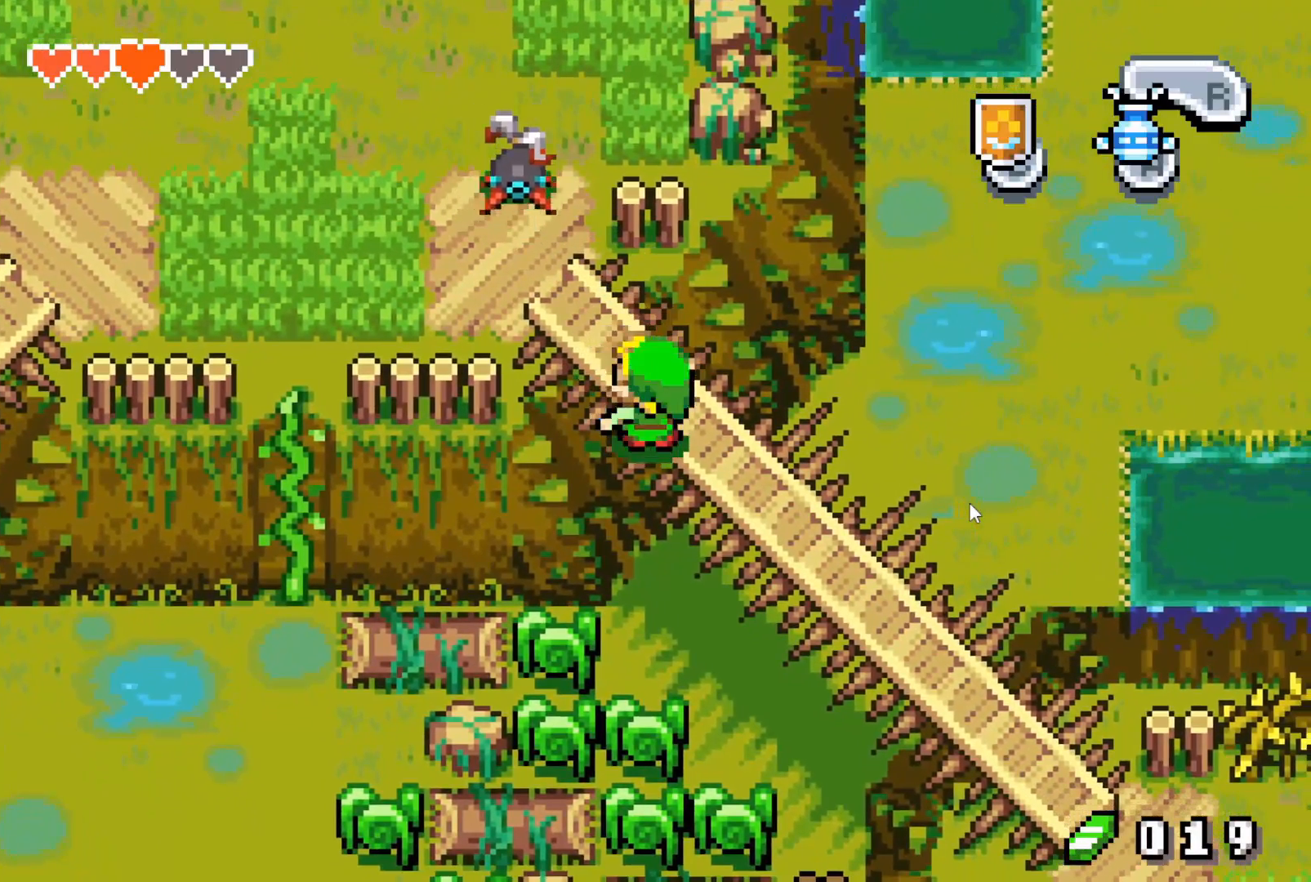
{"buttons": ["DPAD_UP"], "events": [[167, "R1", "down"], [183, "DPAD_LEFT", "up"], [267, "R1", "up"]]}
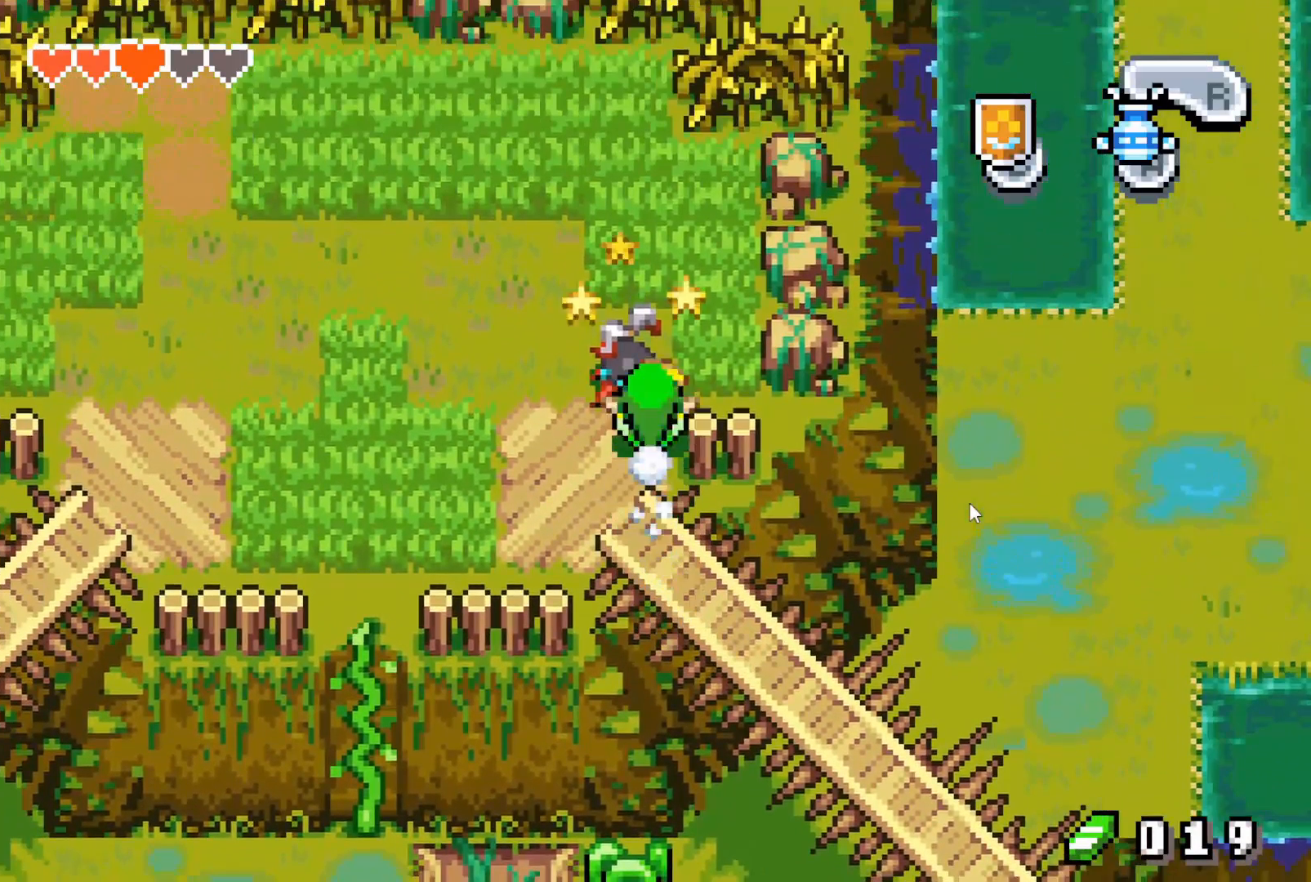
{"buttons": ["DPAD_UP"], "events": [[383, "R1", "down"], [483, "R1", "up"]]}
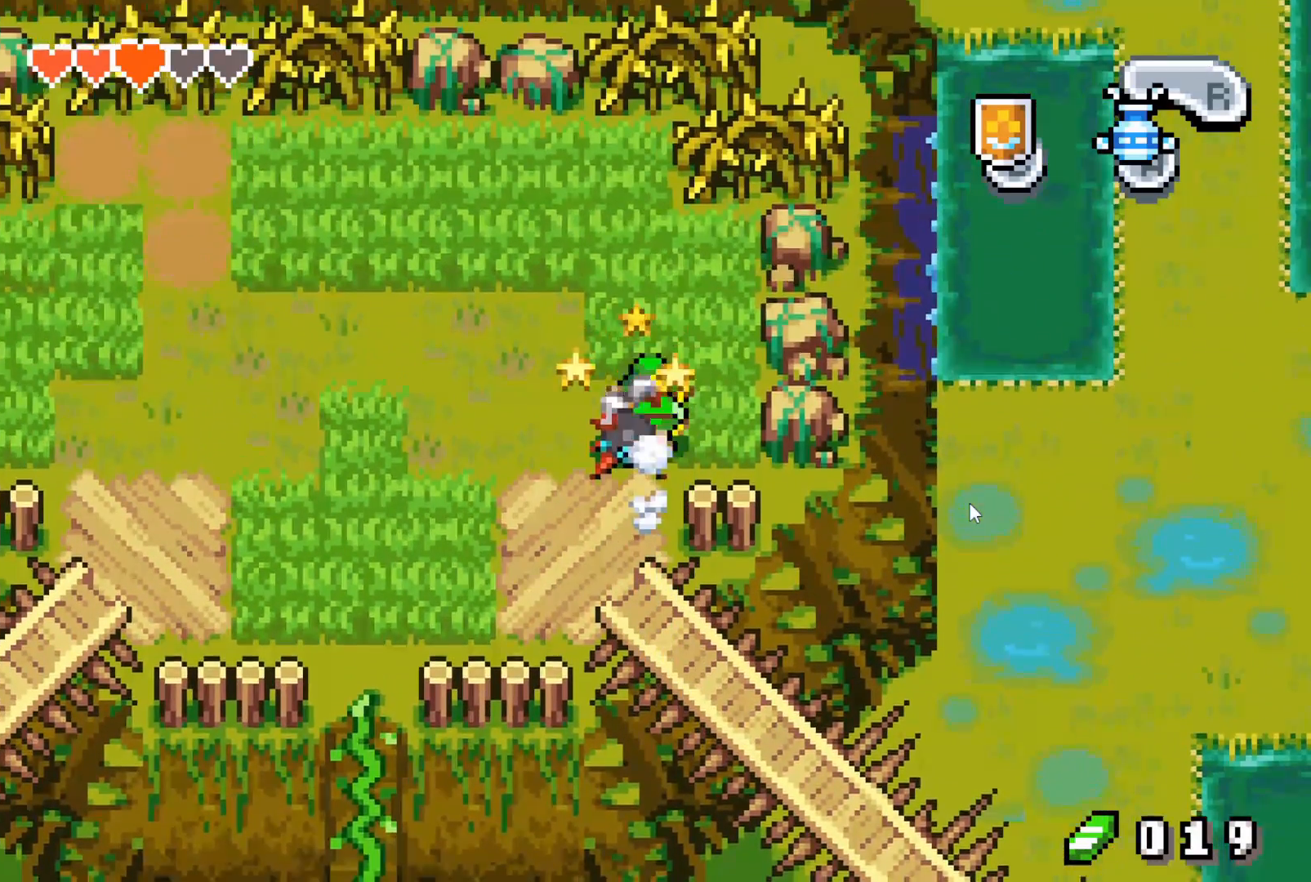
{"buttons": ["DPAD_DOWN"], "events": [[133, "DPAD_RIGHT", "down"], [167, "DPAD_UP", "up"], [300, "DPAD_DOWN", "down"], [450, "DPAD_RIGHT", "up"]]}
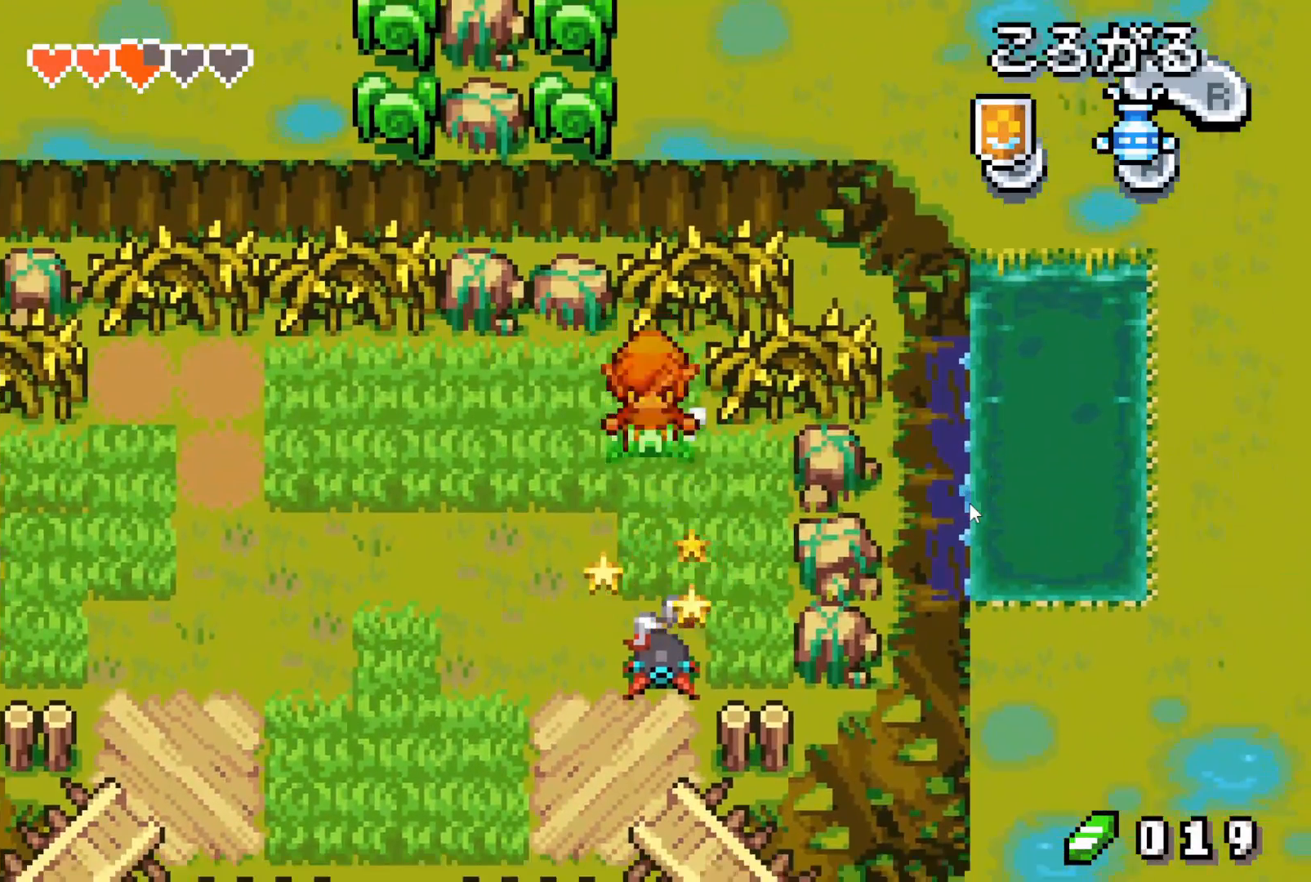
{"buttons": ["DPAD_DOWN", "DPAD_RIGHT"], "events": [[233, "DPAD_RIGHT", "down"], [267, "DPAD_DOWN", "up"], [367, "DPAD_DOWN", "down"]]}
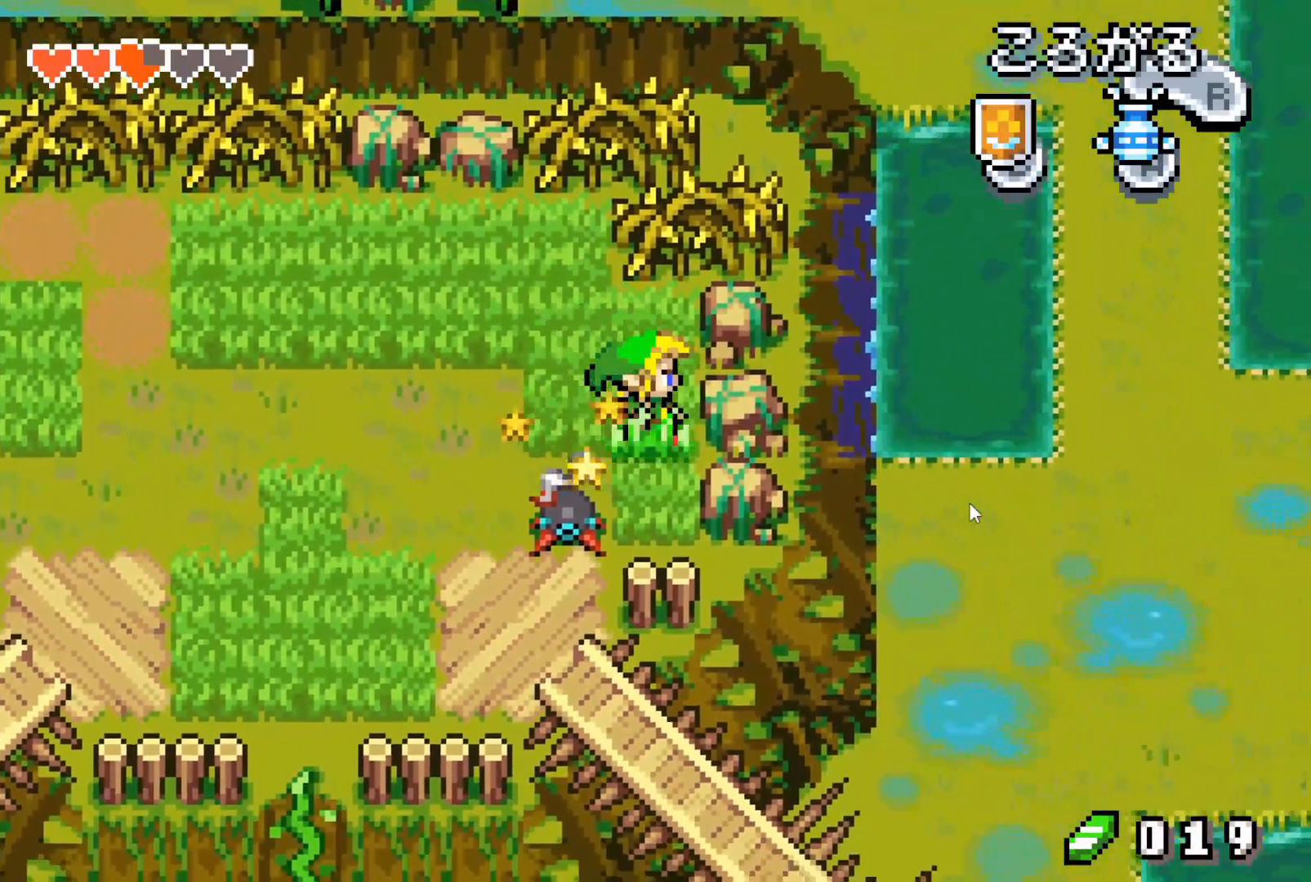
{"buttons": [], "events": [[250, "DPAD_LEFT", "down"], [250, "DPAD_RIGHT", "up"], [283, "DPAD_DOWN", "up"], [333, "DPAD_LEFT", "up"], [350, "A", "down"], [417, "A", "up"]]}
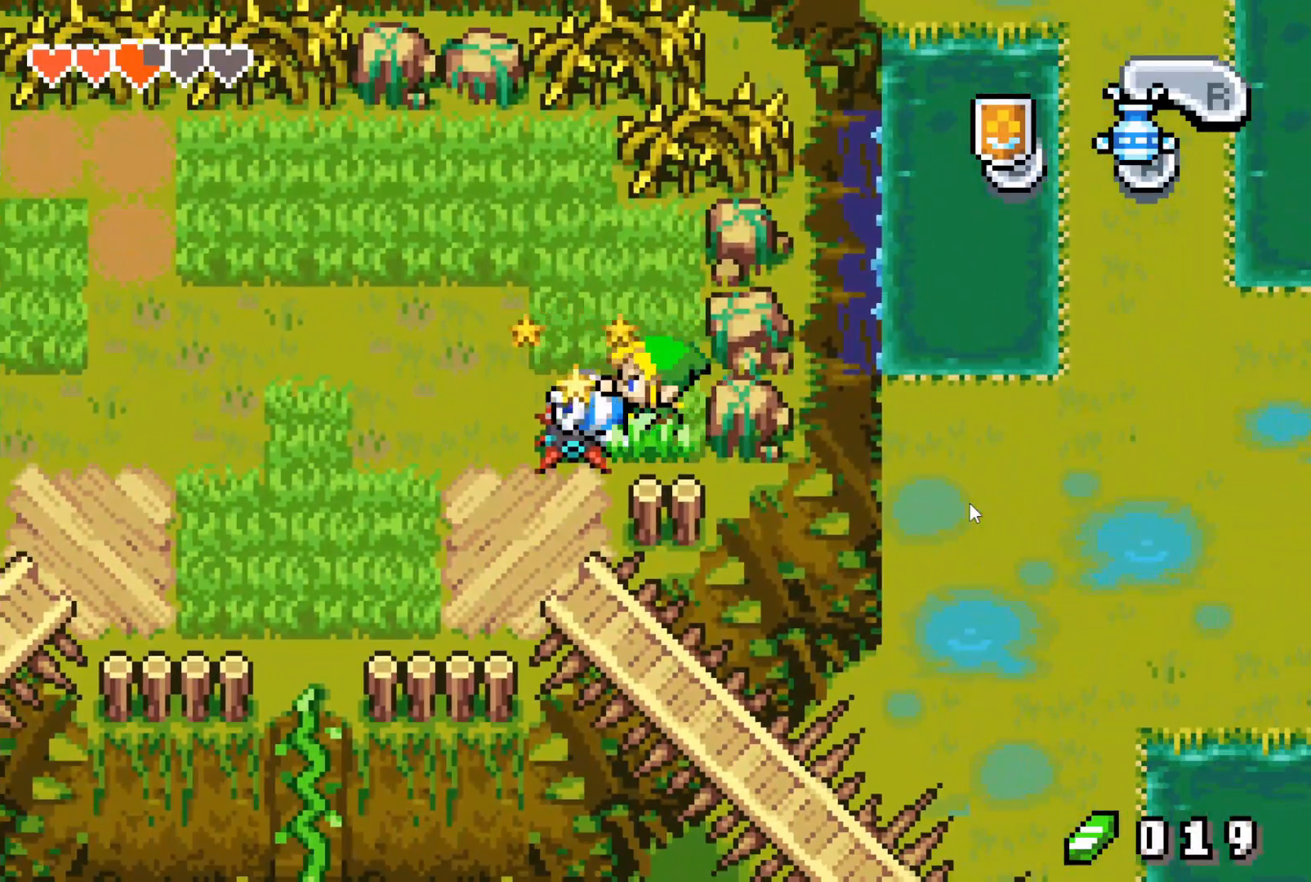
{"buttons": [], "events": []}
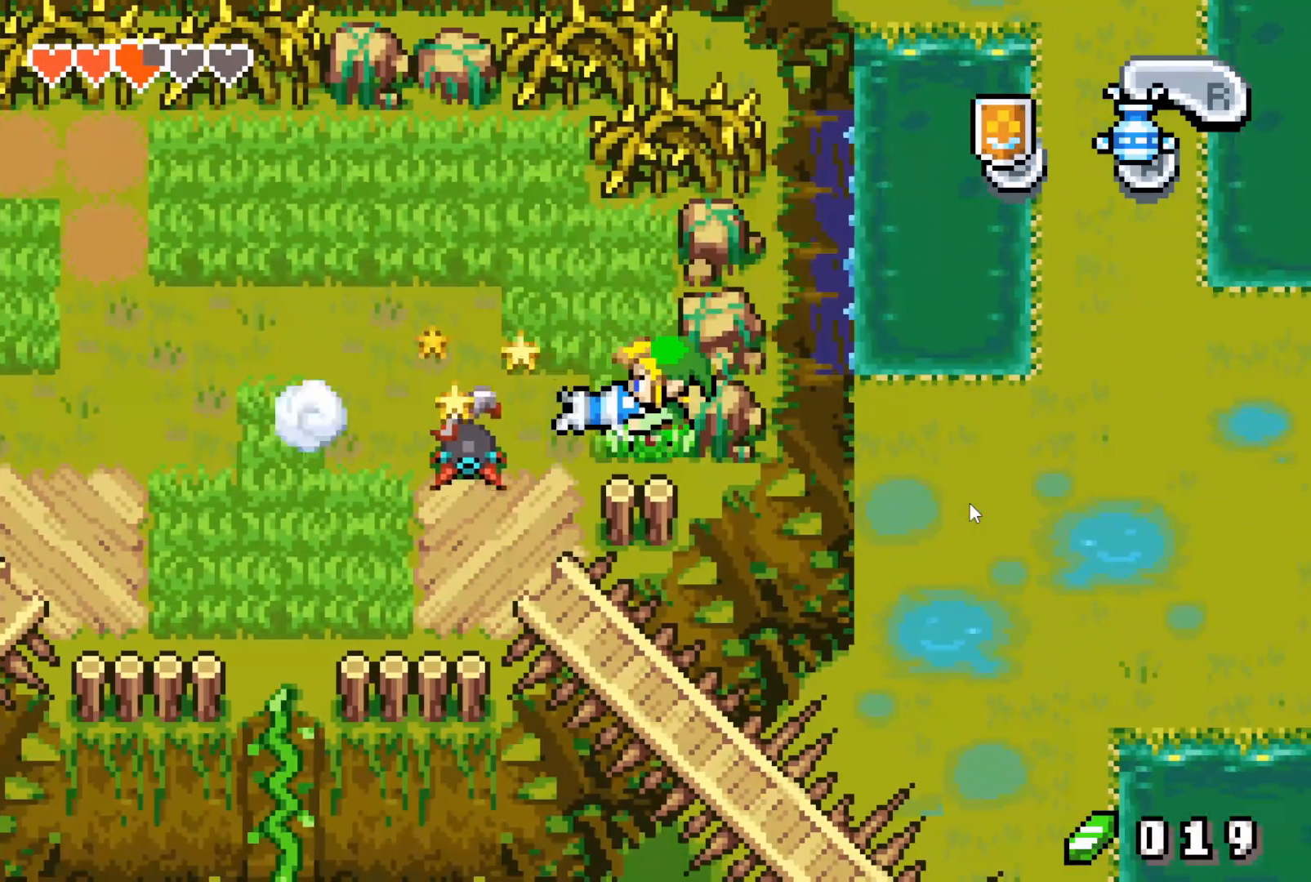
{"buttons": [], "events": []}
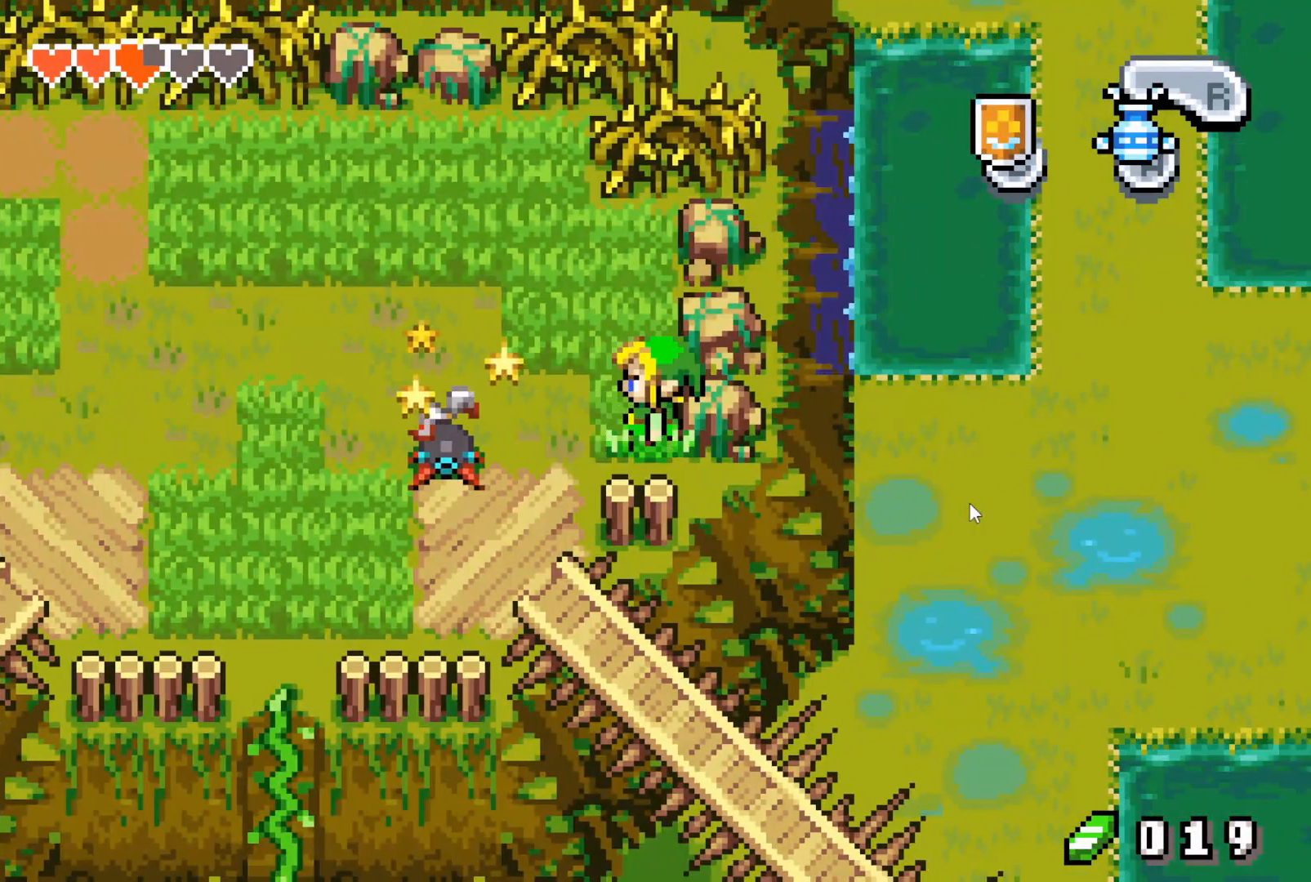
{"buttons": [], "events": [[33, "DPAD_LEFT", "down"], [133, "DPAD_DOWN", "down"], [150, "DPAD_LEFT", "up"], [217, "DPAD_DOWN", "up"]]}